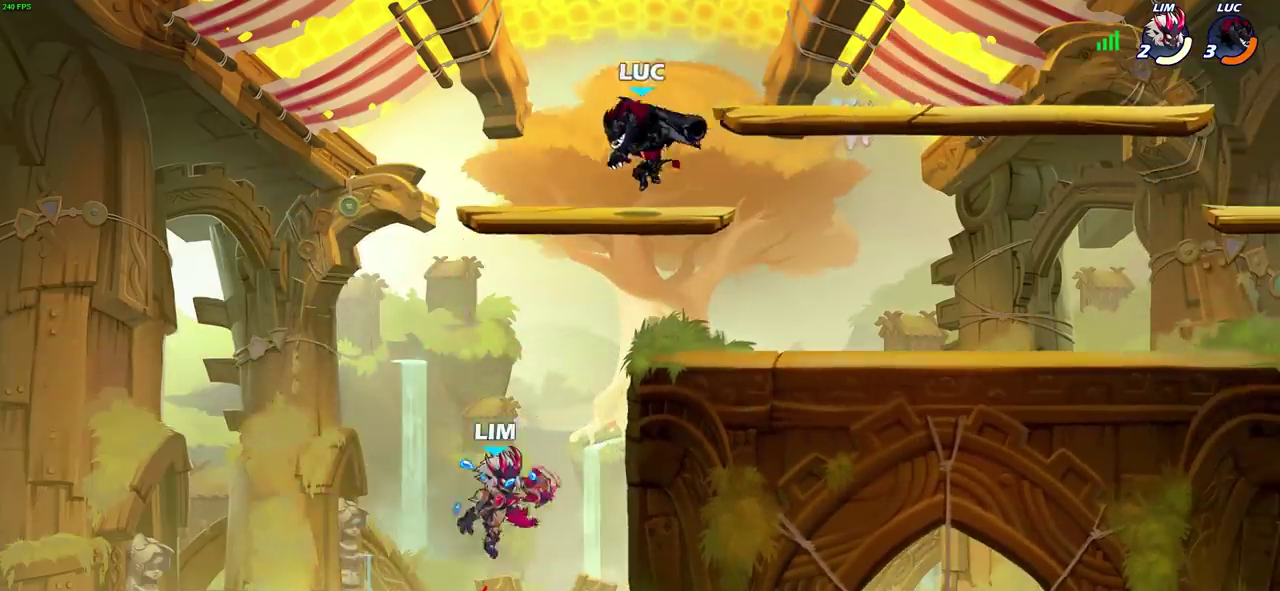
Gameplay with a controller (PlayStation layout); each line is a JSON object with the inputs held at the frame after it (dt_ms = milliseconds from this image to that frame). "events" lists button and stick changes between this image and that frame as [ms after this image, input, new state], when the widget could be followed in between.
{"dt_ms": 500, "buttons": ["CIRCLE"], "left_stick": "down-left", "right_stick": "center"}
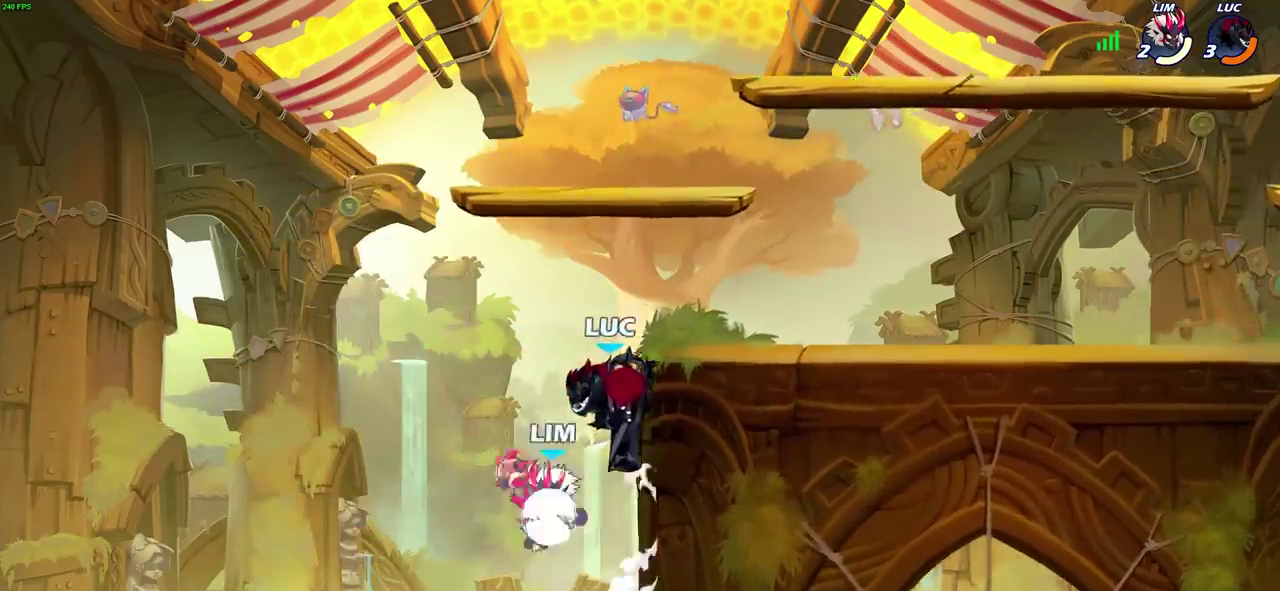
{"dt_ms": 400, "buttons": [], "left_stick": "right", "right_stick": "center", "events": [[83, "CIRCLE", "up"], [100, "left_stick", "center"], [250, "left_stick", "right"]]}
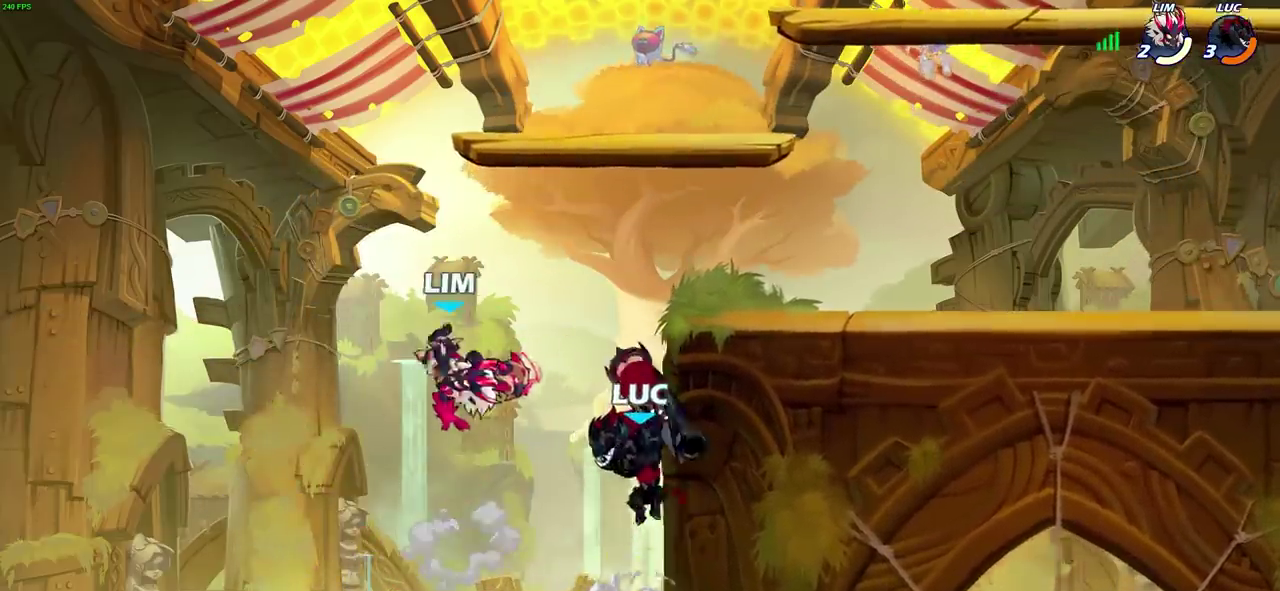
{"dt_ms": 600, "buttons": [], "left_stick": "center", "right_stick": "center", "events": [[200, "left_stick", "up-right"], [283, "CROSS", "down"], [317, "left_stick", "up-left"], [333, "SQUARE", "down"], [367, "CROSS", "up"], [383, "SQUARE", "up"], [400, "left_stick", "center"]]}
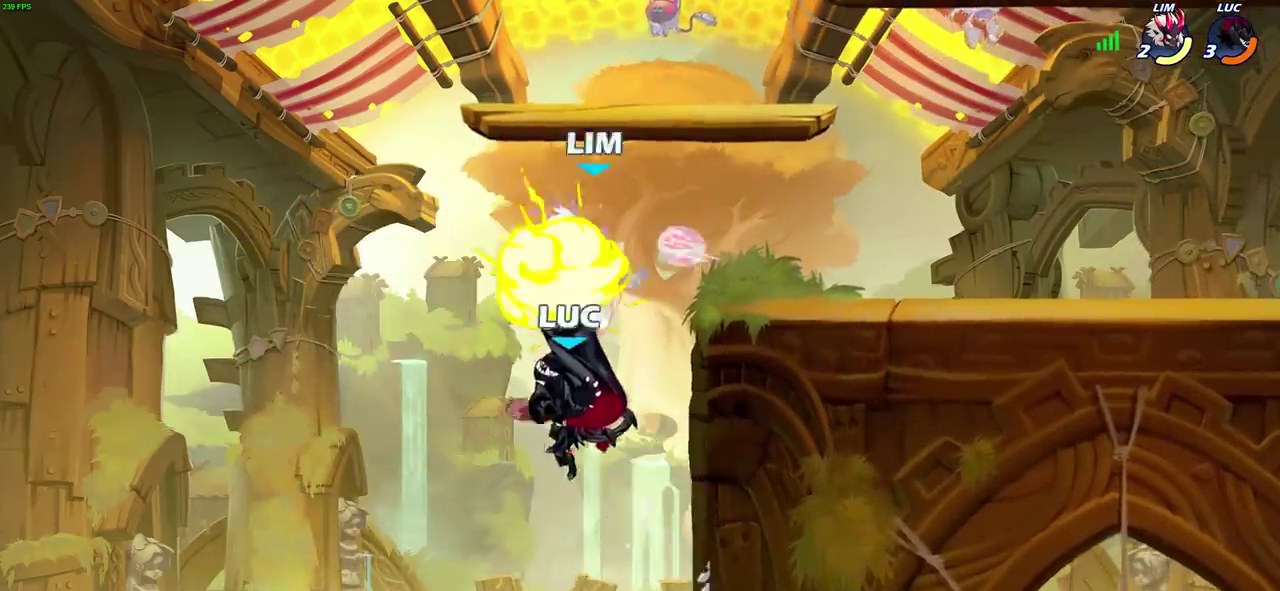
{"dt_ms": 600, "buttons": [], "left_stick": "center", "right_stick": "center", "events": [[267, "CROSS", "down"], [283, "left_stick", "up-right"], [400, "CIRCLE", "down"], [400, "CROSS", "up"], [417, "left_stick", "down-left"], [467, "left_stick", "center"], [583, "CIRCLE", "up"]]}
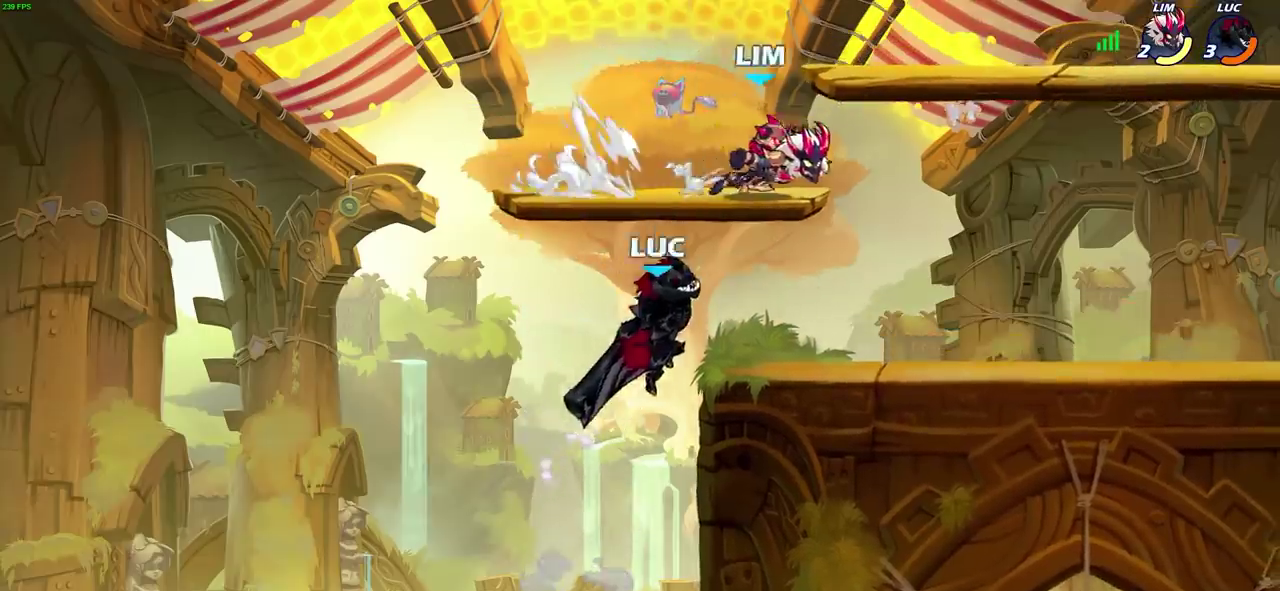
{"dt_ms": 400, "buttons": [], "left_stick": "up-right", "right_stick": "center", "events": [[367, "left_stick", "up-right"]]}
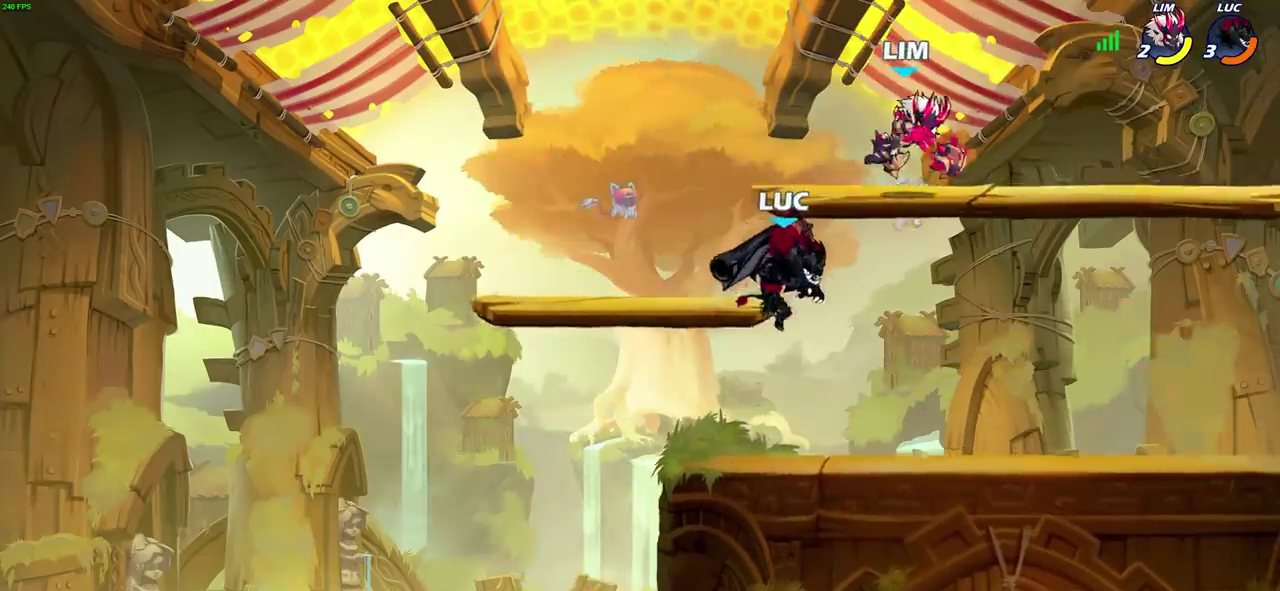
{"dt_ms": 300, "buttons": [], "left_stick": "center", "right_stick": "center", "events": [[33, "R2", "down"], [83, "SQUARE", "down"], [100, "left_stick", "center"], [150, "R2", "up"], [167, "SQUARE", "up"]]}
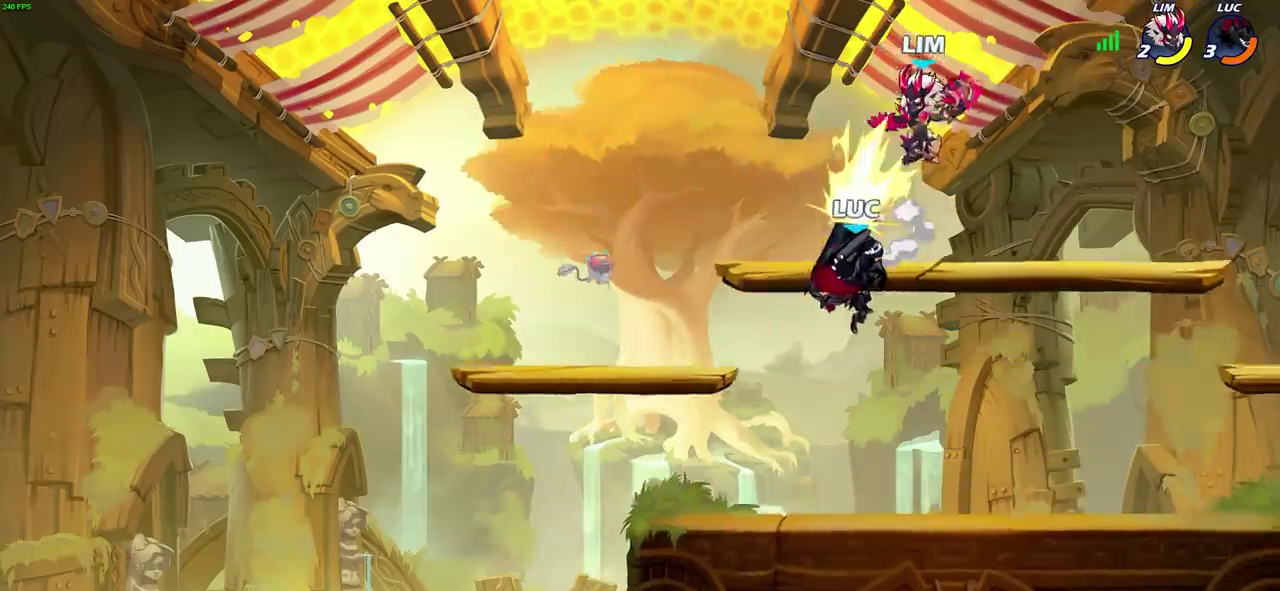
{"dt_ms": 600, "buttons": ["SQUARE"], "left_stick": "center", "right_stick": "center"}
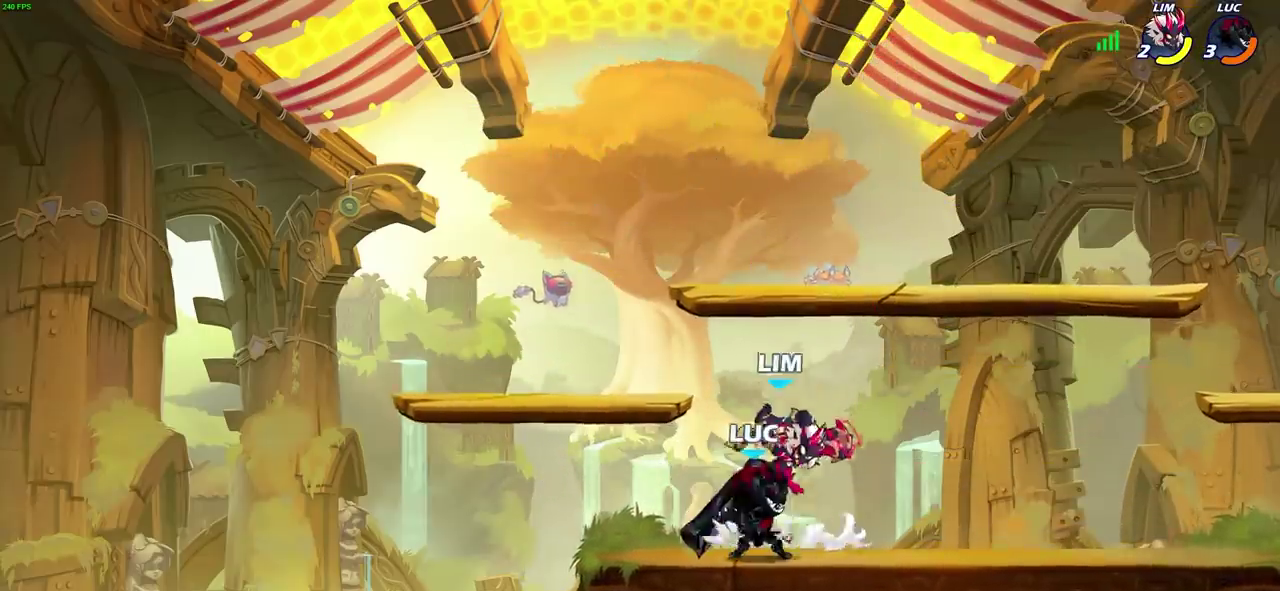
{"dt_ms": 600, "buttons": [], "left_stick": "center", "right_stick": "center"}
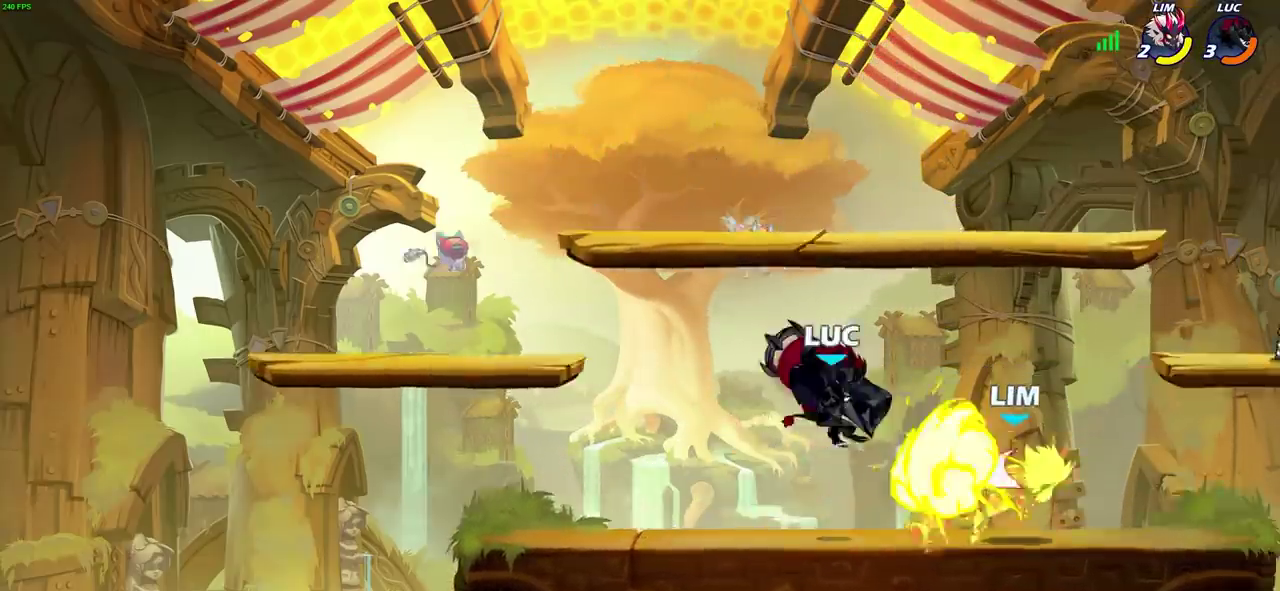
{"dt_ms": 700, "buttons": ["SQUARE"], "left_stick": "center", "right_stick": "center", "events": [[217, "left_stick", "down"], [317, "left_stick", "down-left"], [383, "left_stick", "right"], [450, "left_stick", "center"], [467, "SQUARE", "down"], [550, "SQUARE", "up"], [650, "SQUARE", "down"]]}
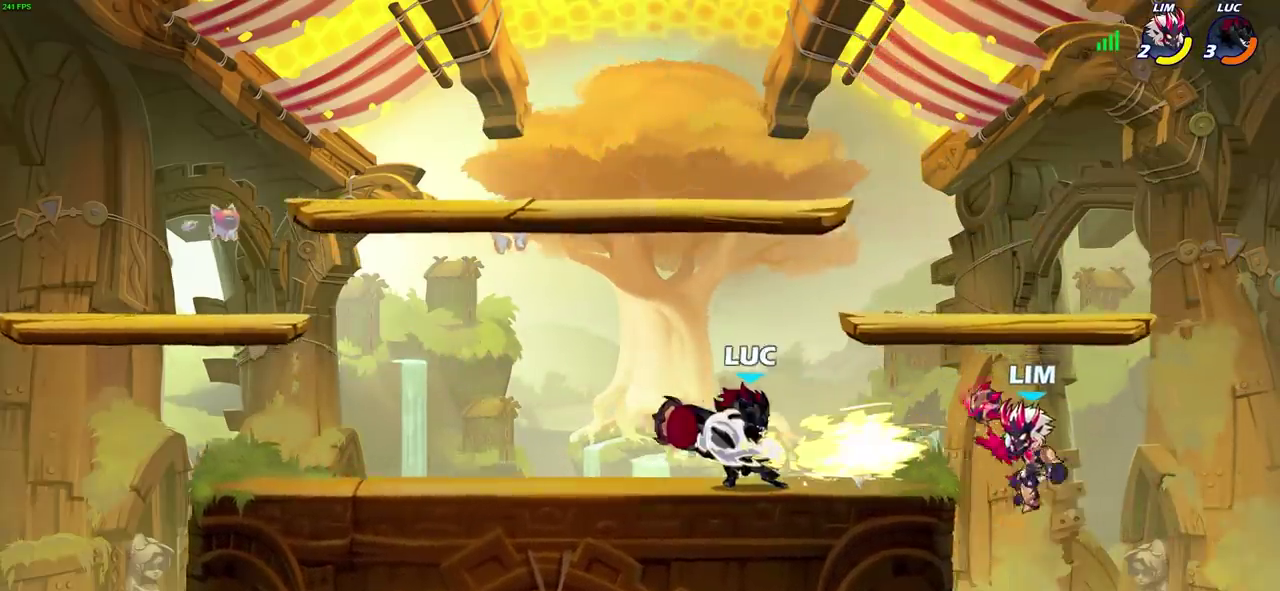
{"dt_ms": 300, "buttons": [], "left_stick": "center", "right_stick": "center", "events": [[33, "SQUARE", "up"]]}
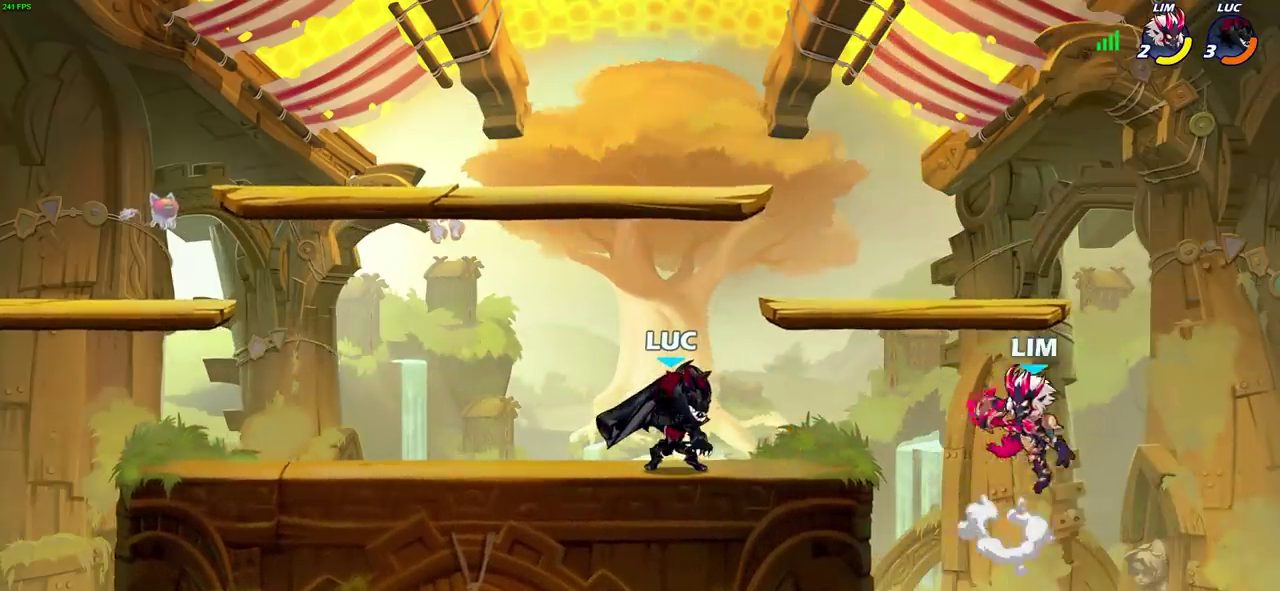
{"dt_ms": 300, "buttons": [], "left_stick": "center", "right_stick": "center", "events": [[67, "SQUARE", "down"], [67, "left_stick", "down"], [167, "SQUARE", "up"], [167, "left_stick", "center"]]}
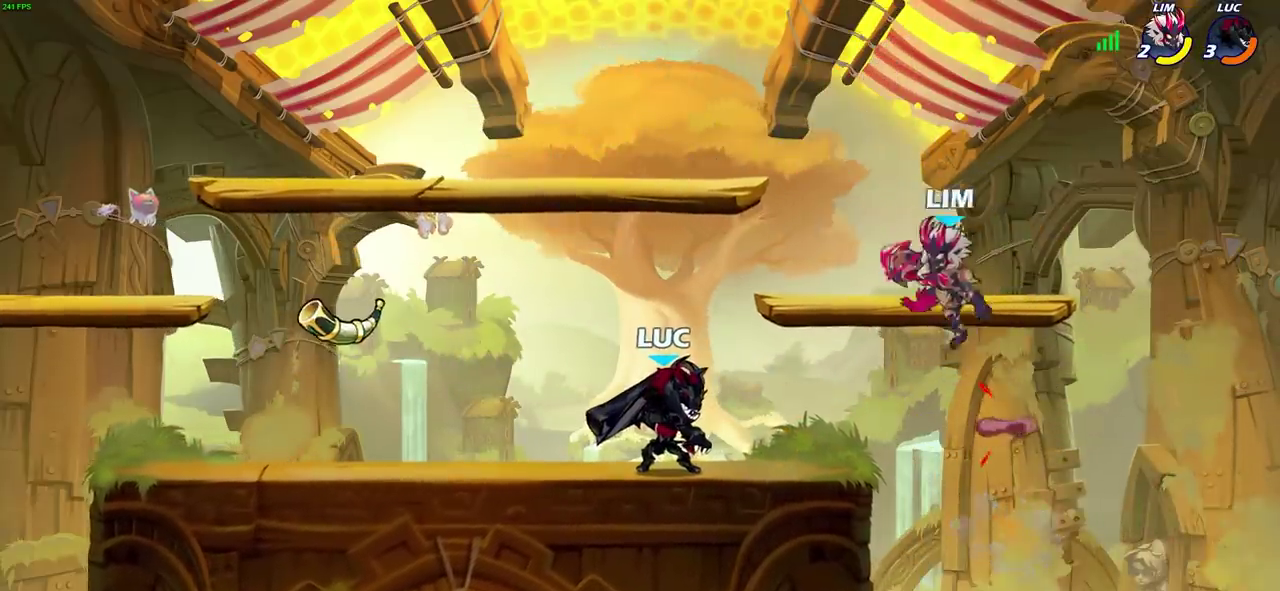
{"dt_ms": 700, "buttons": [], "left_stick": "right", "right_stick": "center", "events": [[250, "CROSS", "down"], [350, "CROSS", "up"], [483, "left_stick", "up-right"], [533, "left_stick", "right"]]}
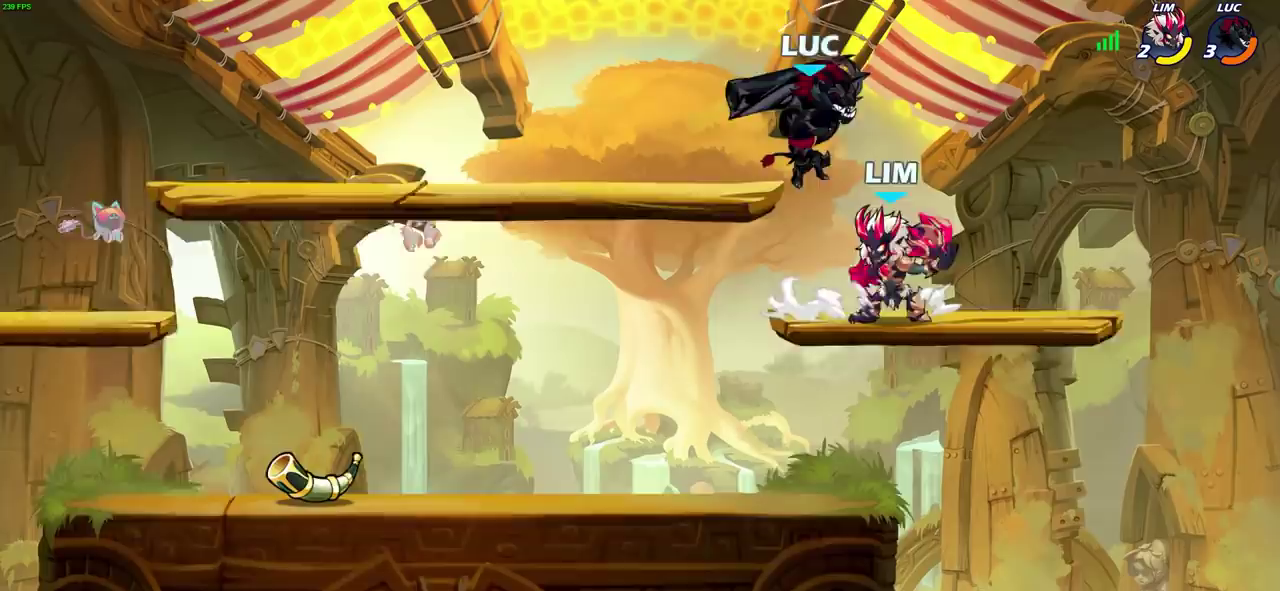
{"dt_ms": 600, "buttons": [], "left_stick": "center", "right_stick": "center", "events": [[100, "left_stick", "left"], [200, "left_stick", "center"], [350, "SQUARE", "down"], [383, "left_stick", "down-left"], [433, "SQUARE", "up"], [450, "left_stick", "center"]]}
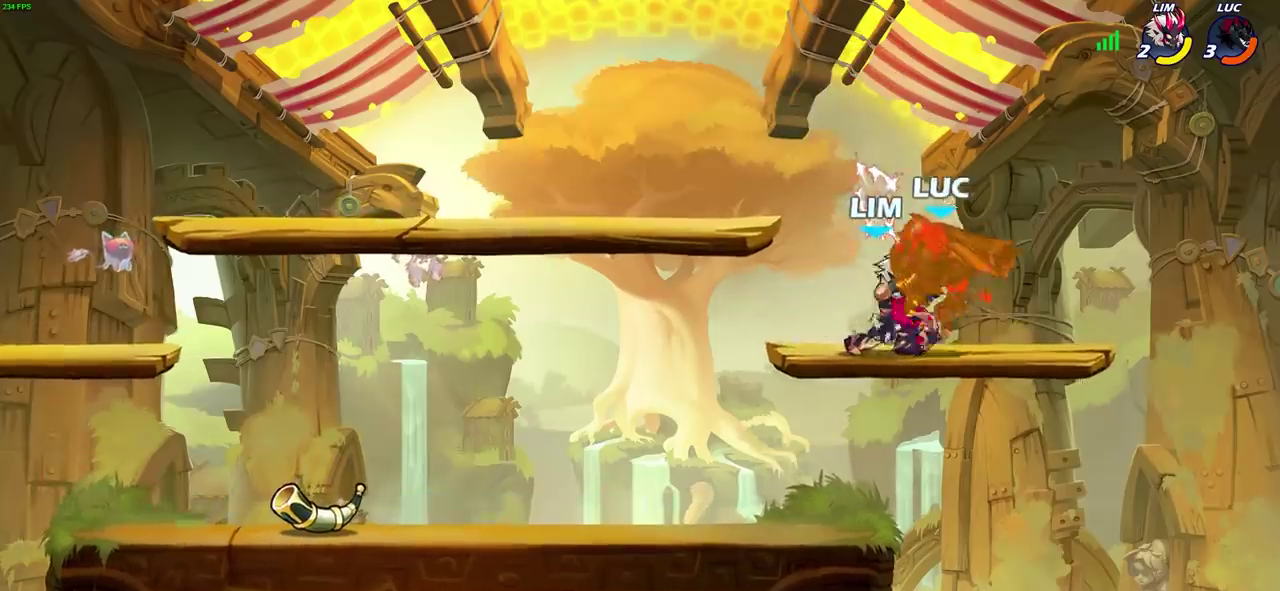
{"dt_ms": 600, "buttons": [], "left_stick": "left", "right_stick": "center", "events": [[350, "left_stick", "left"], [417, "R2", "down"], [450, "SQUARE", "down"], [567, "SQUARE", "up"], [583, "R2", "up"]]}
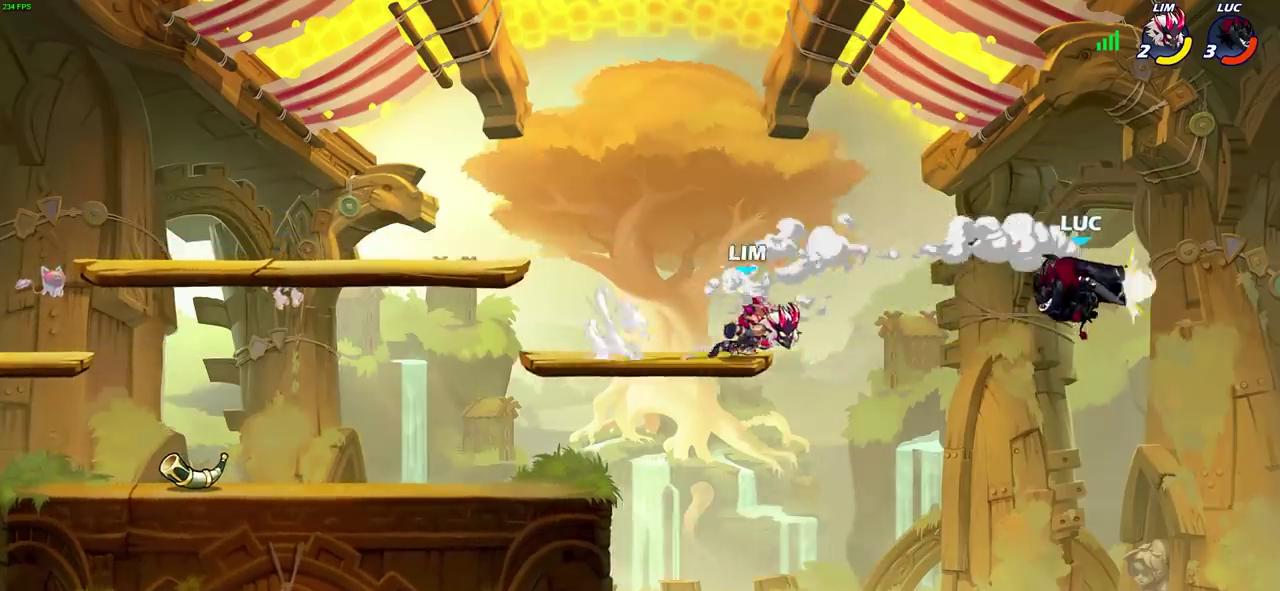
{"dt_ms": 300, "buttons": [], "left_stick": "center", "right_stick": "center", "events": [[17, "left_stick", "center"]]}
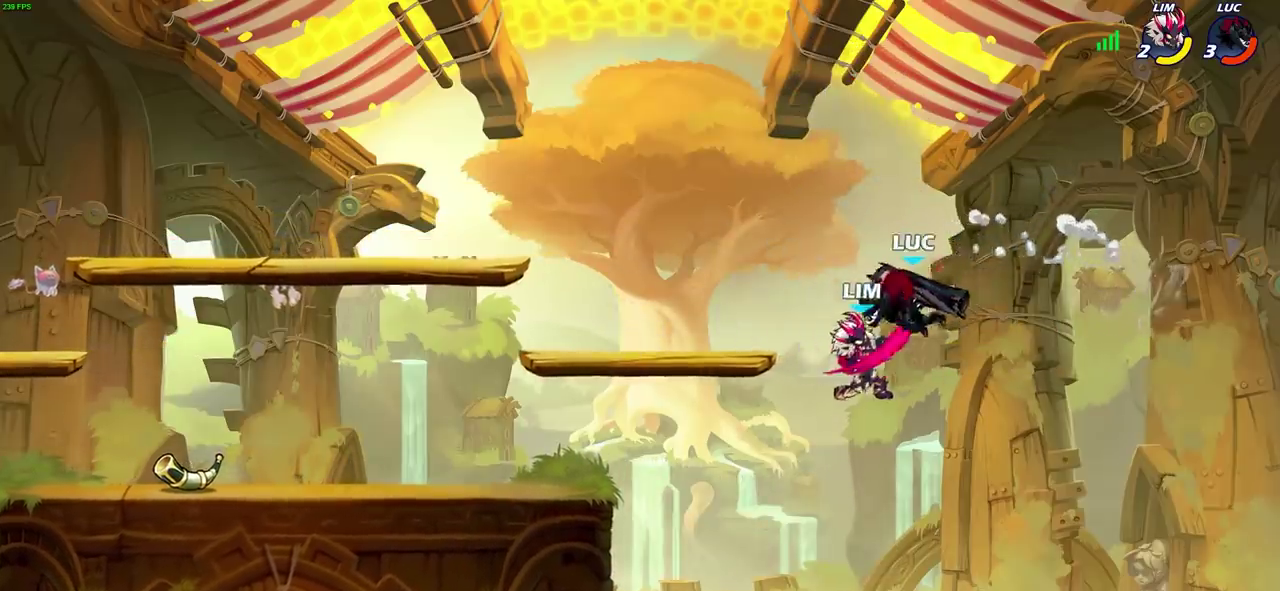
{"dt_ms": 600, "buttons": [], "left_stick": "center", "right_stick": "down-left", "events": [[383, "left_stick", "right"], [483, "left_stick", "up-right"], [533, "SQUARE", "down"], [567, "left_stick", "center"], [567, "right_stick", "down-left"], [600, "SQUARE", "up"]]}
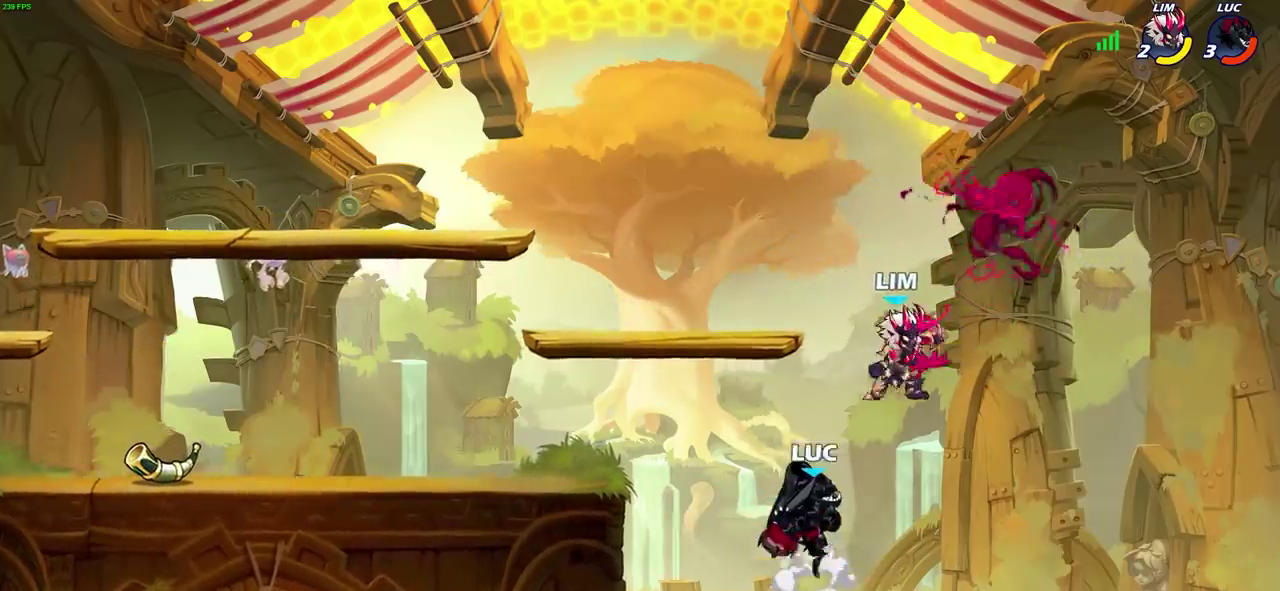
{"dt_ms": 400, "buttons": [], "left_stick": "left", "right_stick": "center", "events": [[17, "right_stick", "center"], [333, "left_stick", "left"]]}
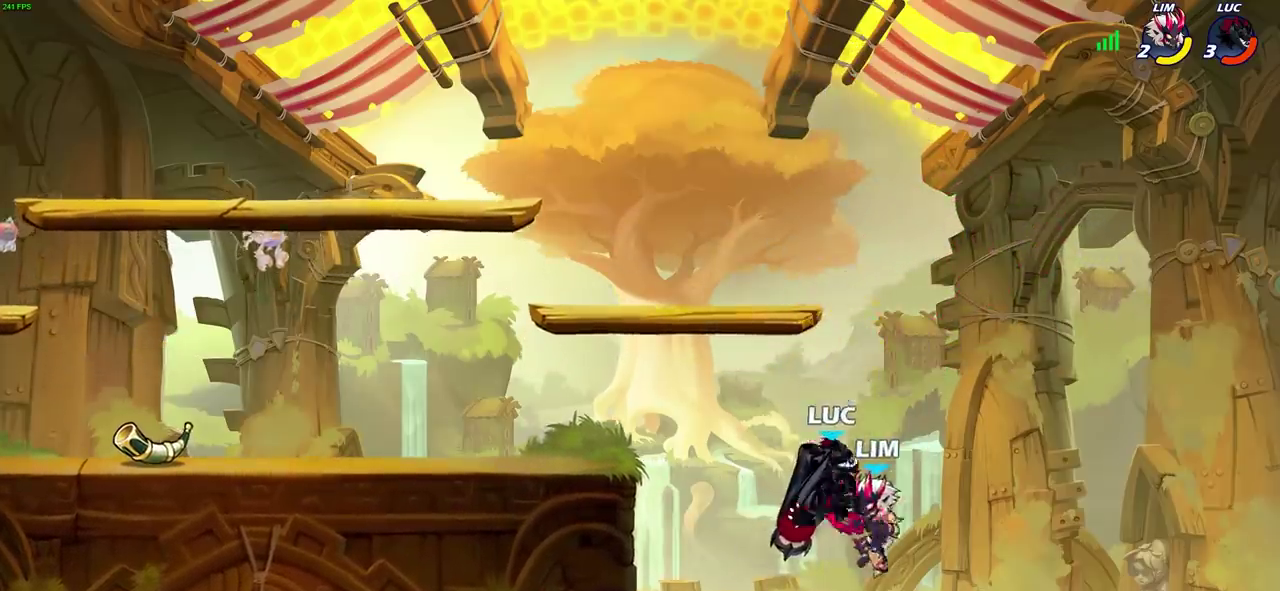
{"dt_ms": 300, "buttons": [], "left_stick": "center", "right_stick": "center", "events": [[183, "left_stick", "up-left"], [200, "CIRCLE", "down"], [233, "left_stick", "center"], [300, "CIRCLE", "up"]]}
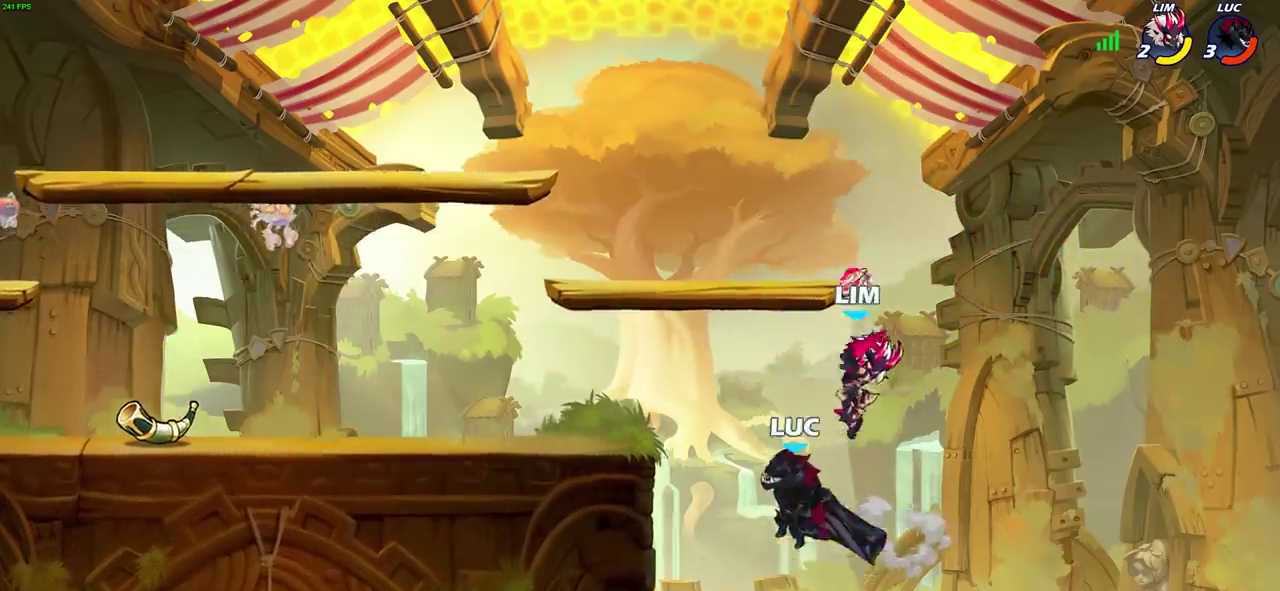
{"dt_ms": 600, "buttons": [], "left_stick": "left", "right_stick": "center", "events": [[117, "CIRCLE", "down"], [167, "CIRCLE", "up"], [233, "left_stick", "left"]]}
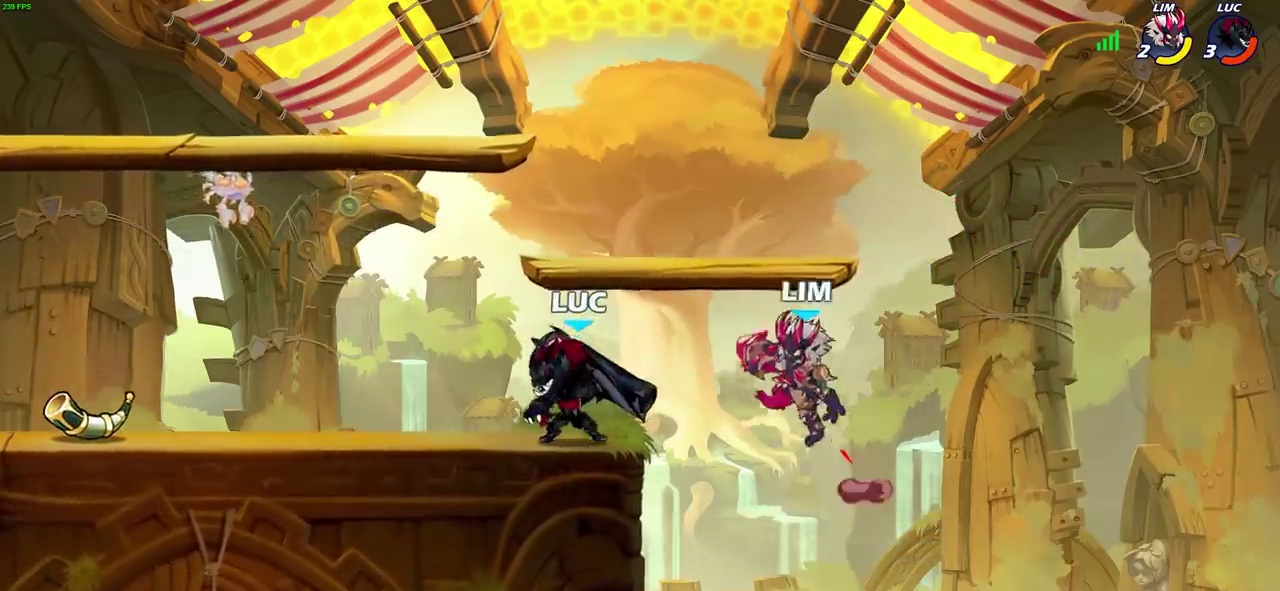
{"dt_ms": 700, "buttons": [], "left_stick": "right", "right_stick": "center", "events": [[100, "SQUARE", "down"], [100, "left_stick", "center"], [167, "SQUARE", "up"], [683, "left_stick", "right"]]}
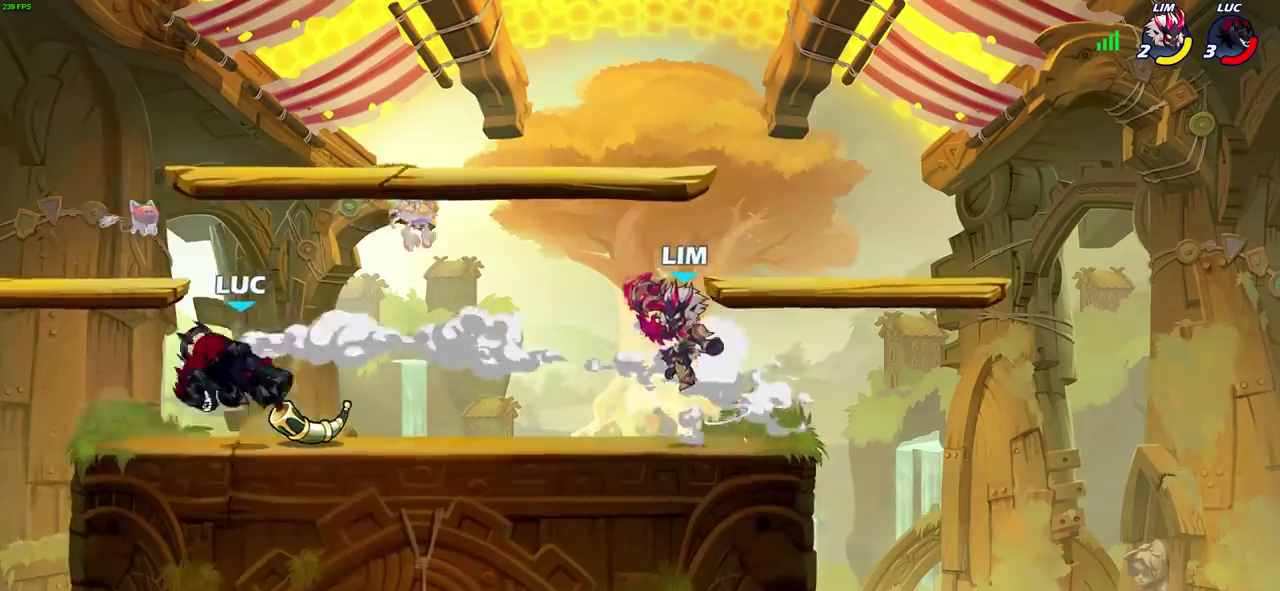
{"dt_ms": 600, "buttons": [], "left_stick": "center", "right_stick": "center", "events": [[83, "R2", "down"], [150, "SQUARE", "down"], [250, "R2", "up"], [250, "SQUARE", "up"], [367, "SQUARE", "down"], [433, "left_stick", "center"], [467, "SQUARE", "up"]]}
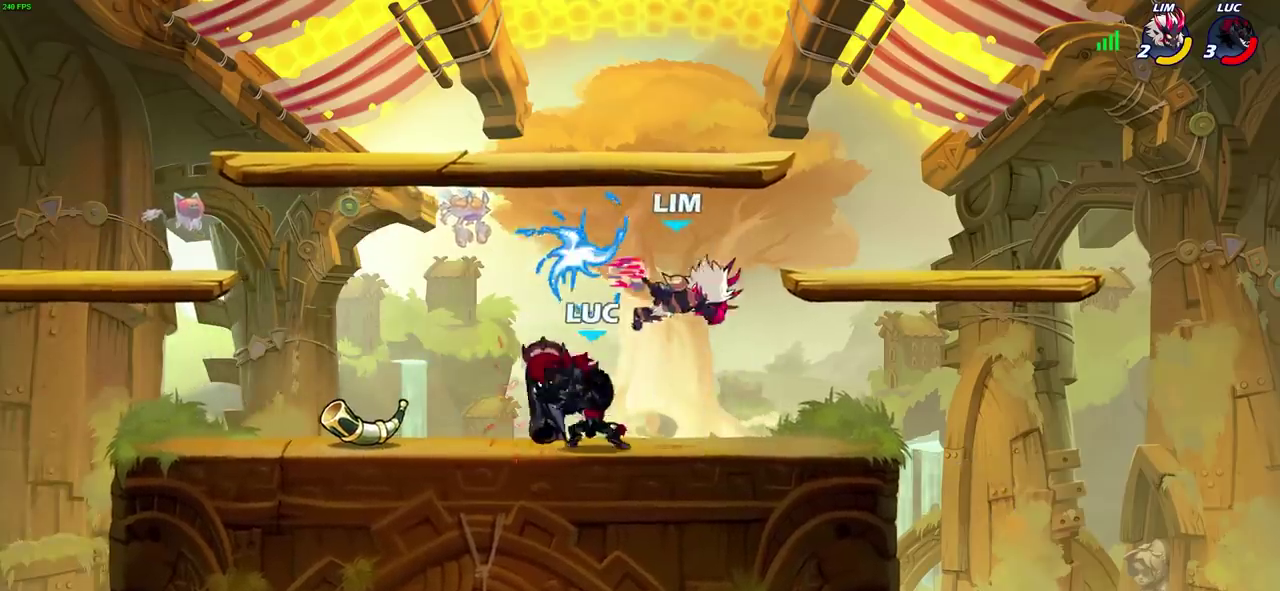
{"dt_ms": 300, "buttons": [], "left_stick": "center", "right_stick": "center", "events": [[83, "left_stick", "down"], [100, "SQUARE", "down"], [133, "right_stick", "down-left"], [150, "SQUARE", "up"], [183, "left_stick", "center"], [183, "right_stick", "center"]]}
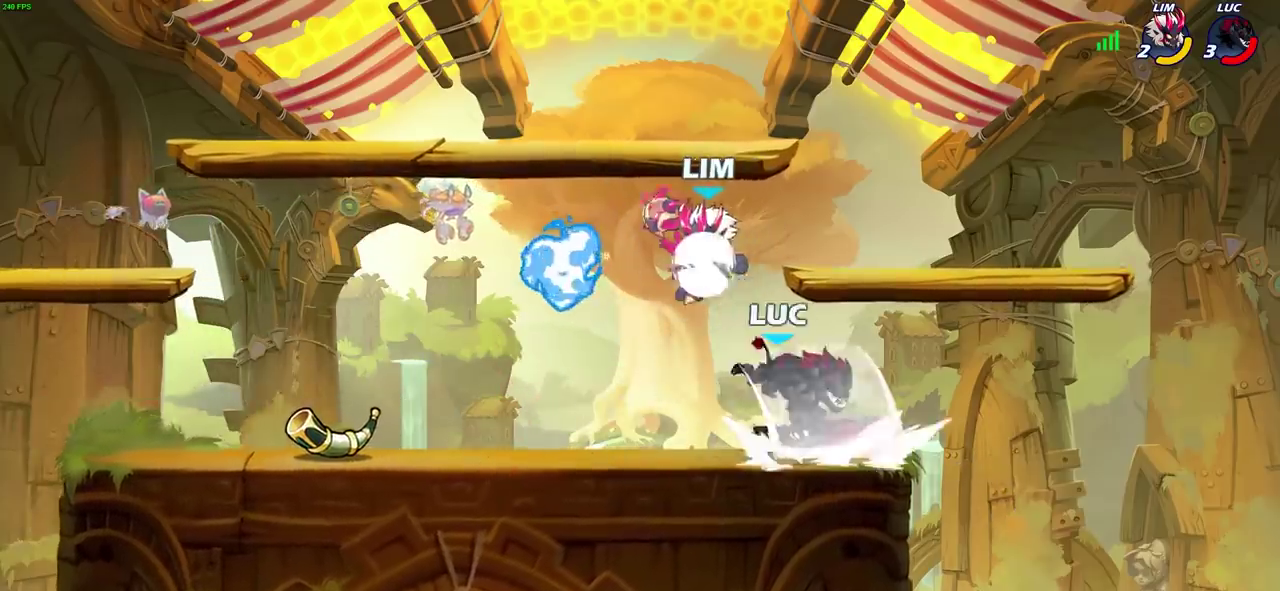
{"dt_ms": 300, "buttons": [], "left_stick": "center", "right_stick": "center", "events": []}
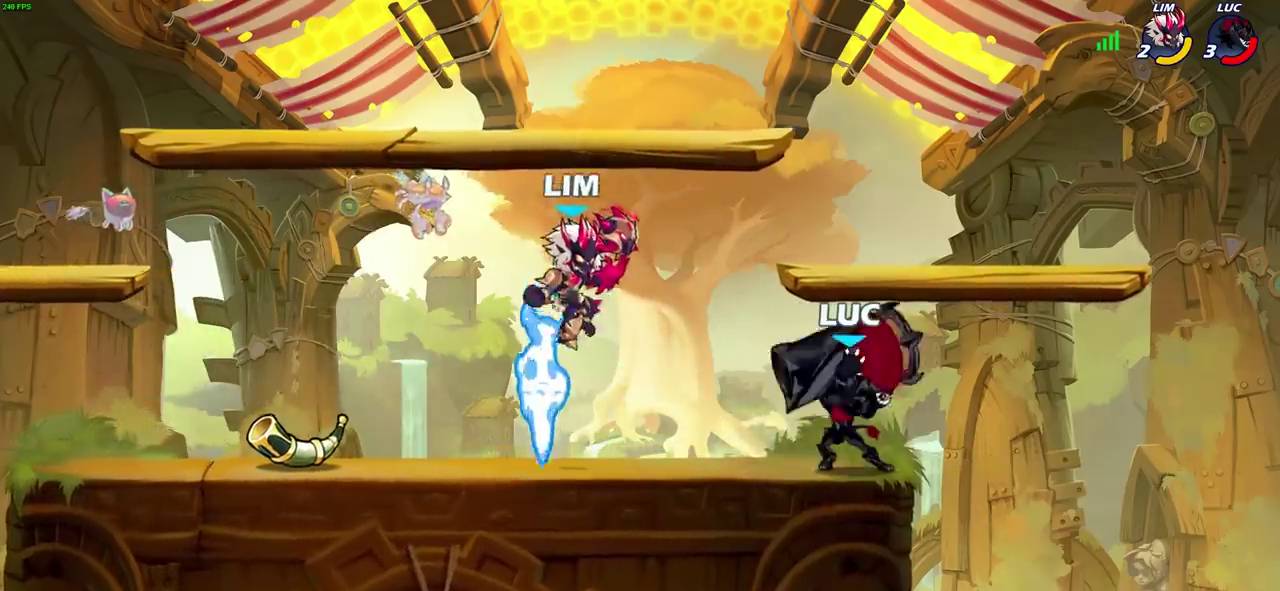
{"dt_ms": 900, "buttons": ["CROSS"], "left_stick": "down", "right_stick": "center", "events": [[17, "left_stick", "right"], [133, "CROSS", "down"], [217, "left_stick", "up-right"], [250, "CROSS", "up"], [267, "left_stick", "down-left"], [333, "R2", "down"], [350, "SQUARE", "down"], [467, "SQUARE", "up"], [500, "R2", "up"], [500, "left_stick", "center"], [800, "left_stick", "down"], [833, "CROSS", "down"]]}
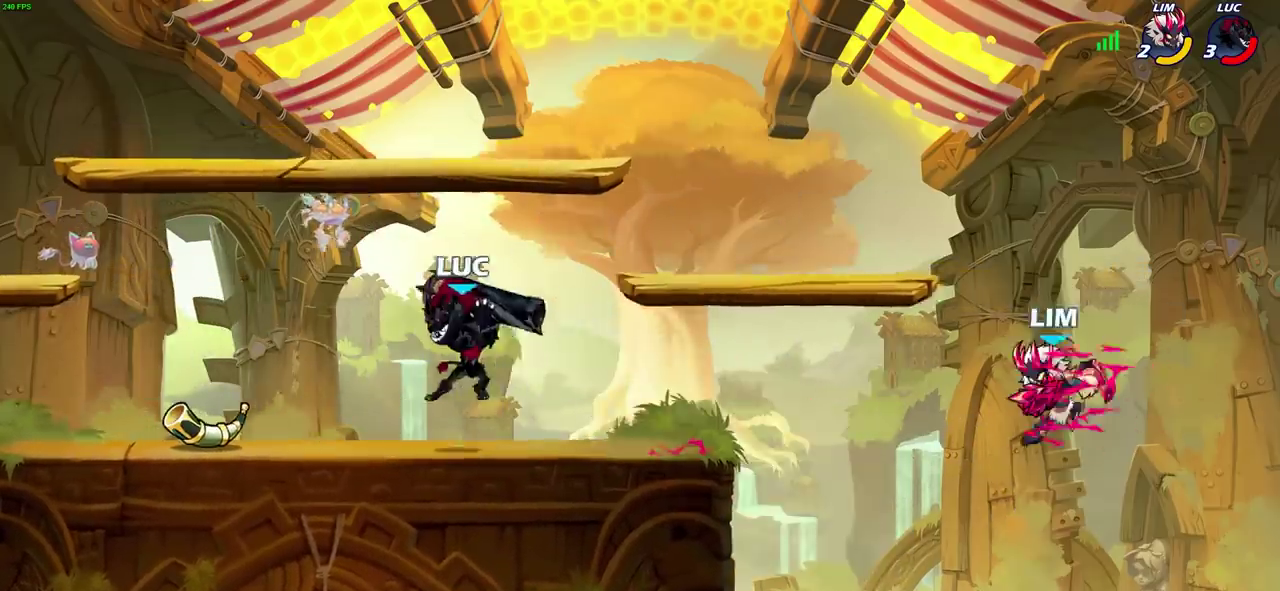
{"dt_ms": 300, "buttons": [], "left_stick": "right", "right_stick": "center", "events": [[50, "left_stick", "right"], [117, "CROSS", "up"]]}